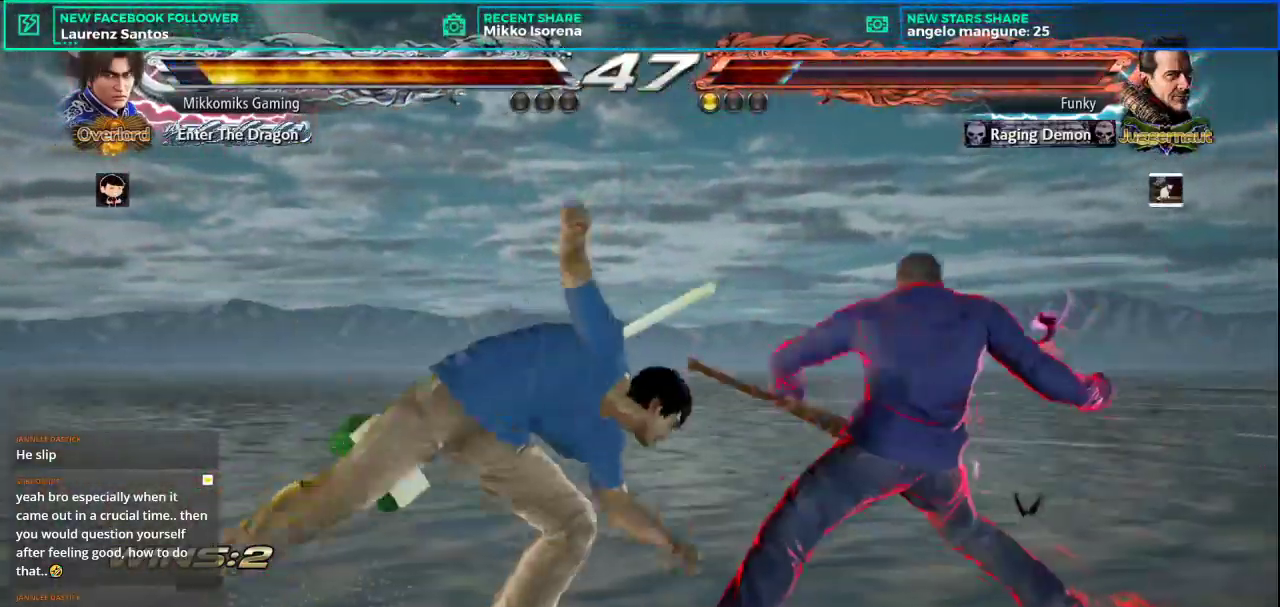
Gameplay with a controller (arcade stick); each line is a JSON object with the inputs held at the frame after it. "events" lists button and stick changes between this image and that frame as [ms after this image, input, new state], when the widget could be followed in between. Not read: L3 R3.
{"buttons": [], "left_stick": "center", "events": [[17, "left_stick", "down-right"], [434, "left_stick", "center"]]}
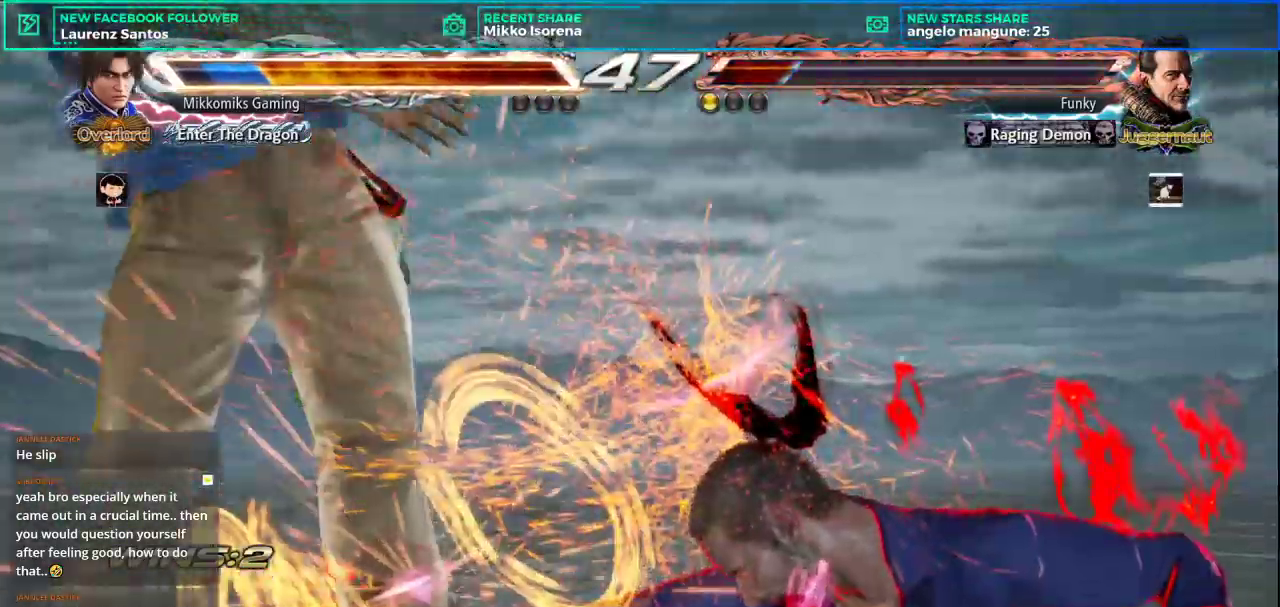
{"buttons": [], "left_stick": "left", "events": [[16, "left_stick", "left"], [300, "left_stick", "center"], [483, "left_stick", "left"]]}
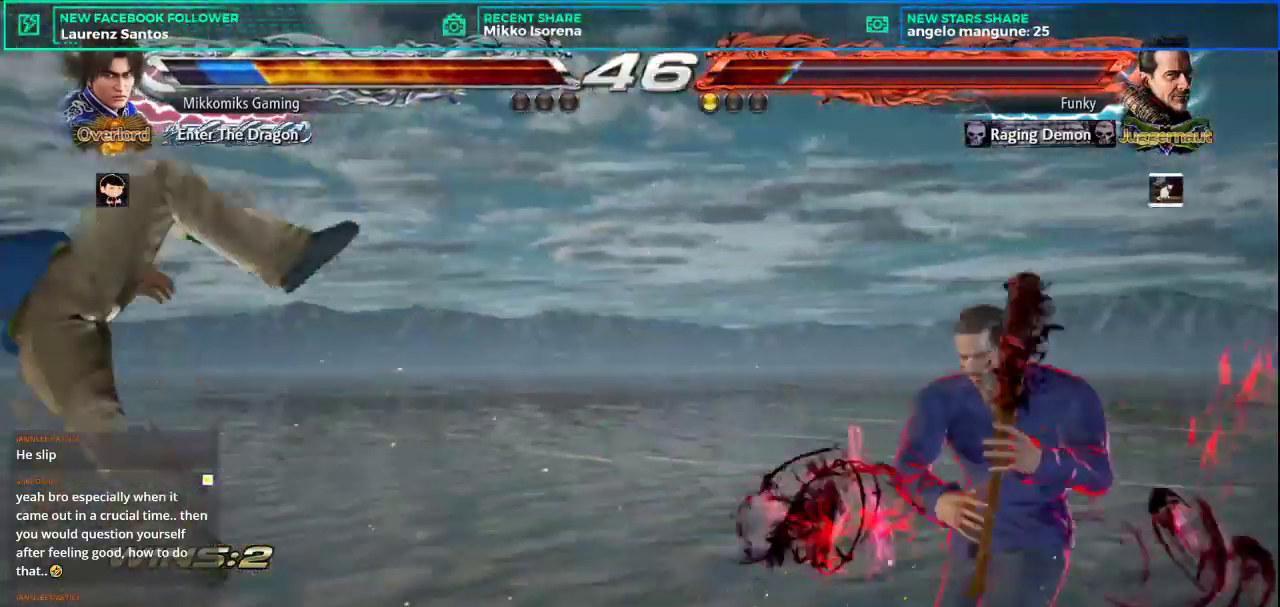
{"buttons": [], "left_stick": "left", "events": []}
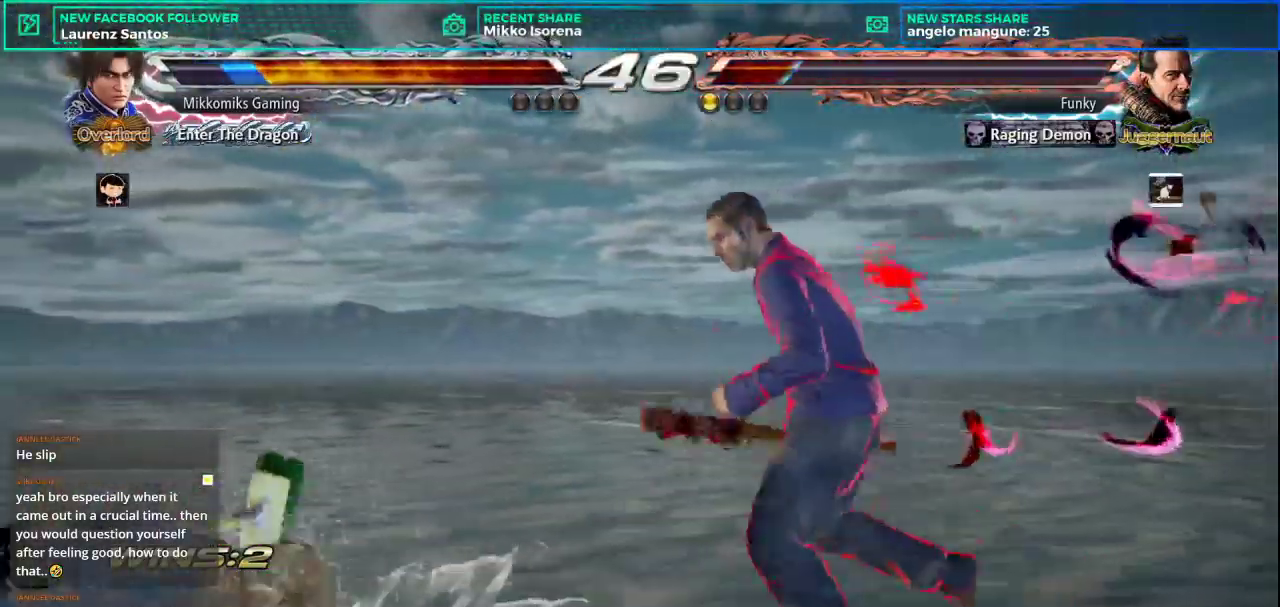
{"buttons": [], "left_stick": "left"}
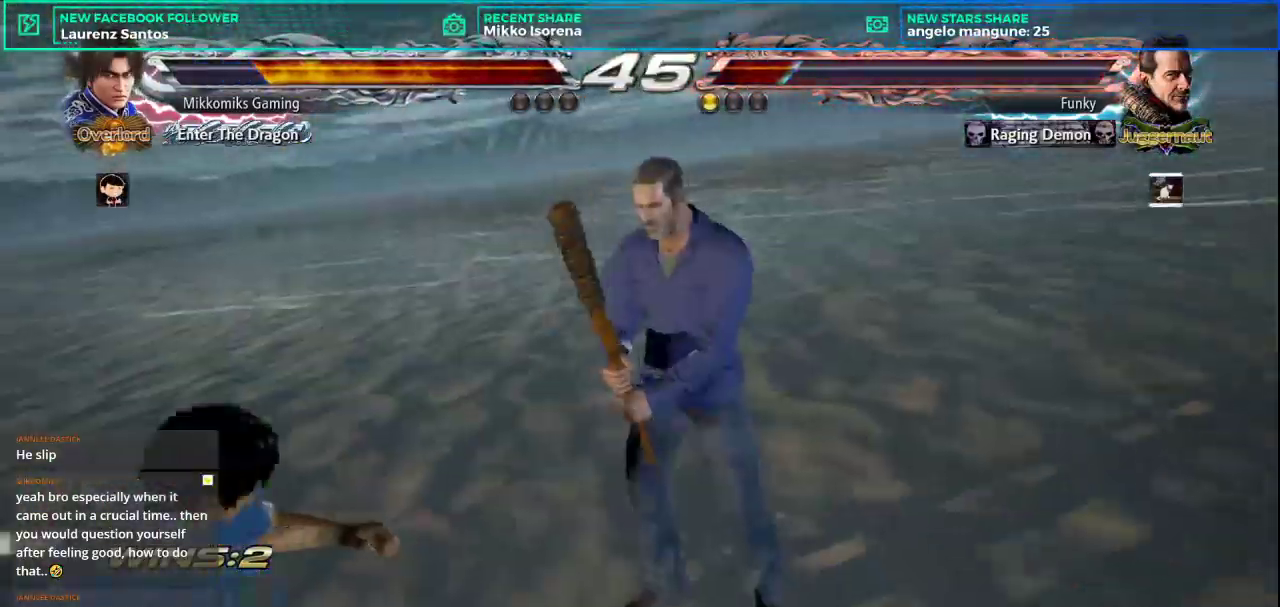
{"buttons": [], "left_stick": "left", "events": []}
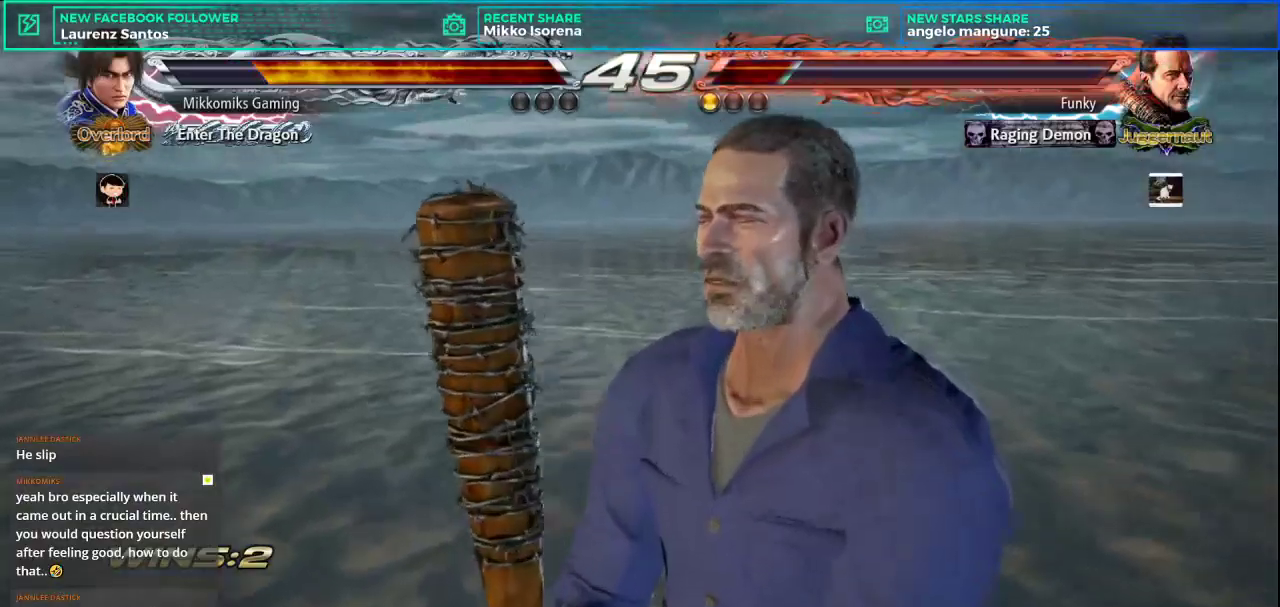
{"buttons": [], "left_stick": "left", "events": []}
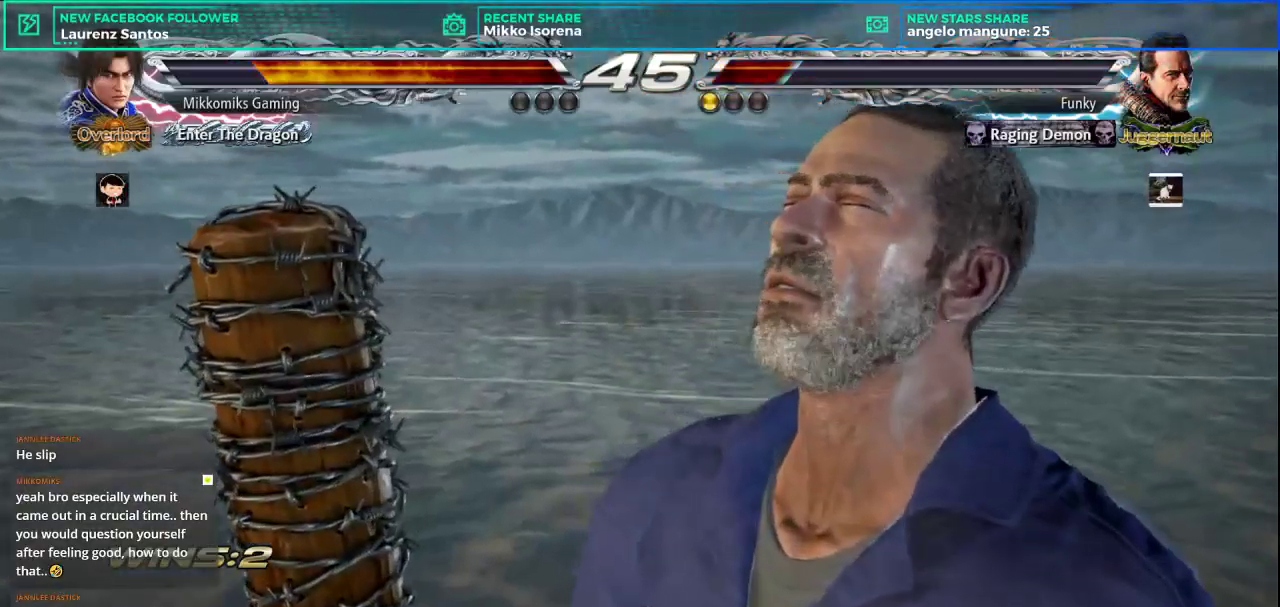
{"buttons": [], "left_stick": "left", "events": []}
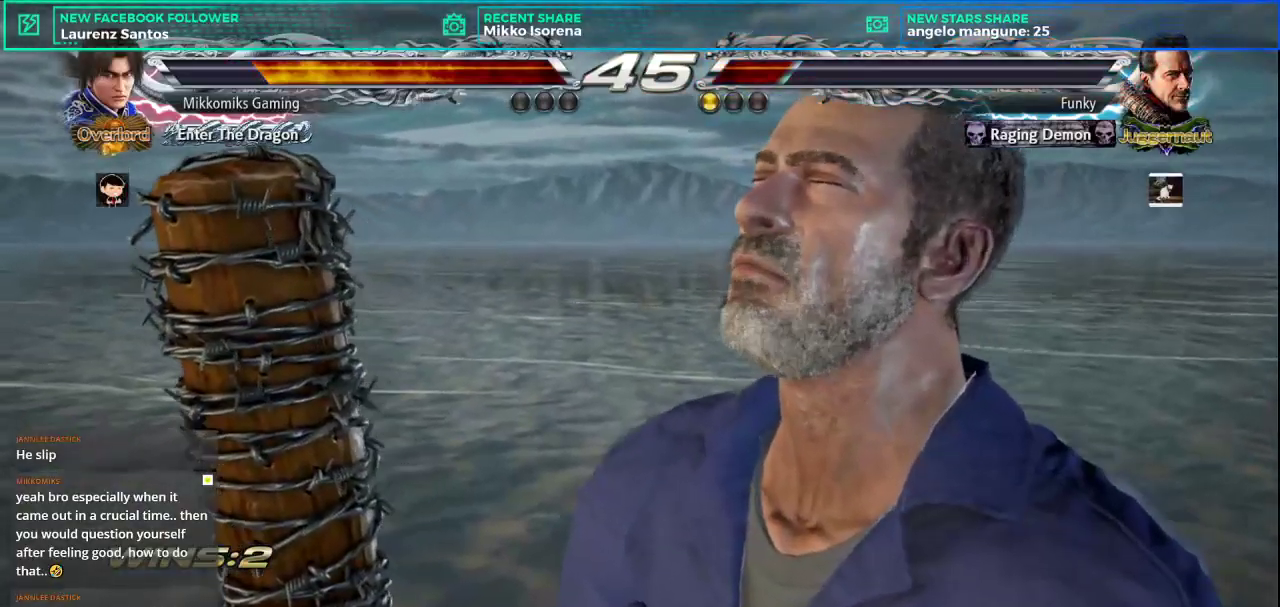
{"buttons": [], "left_stick": "left", "events": []}
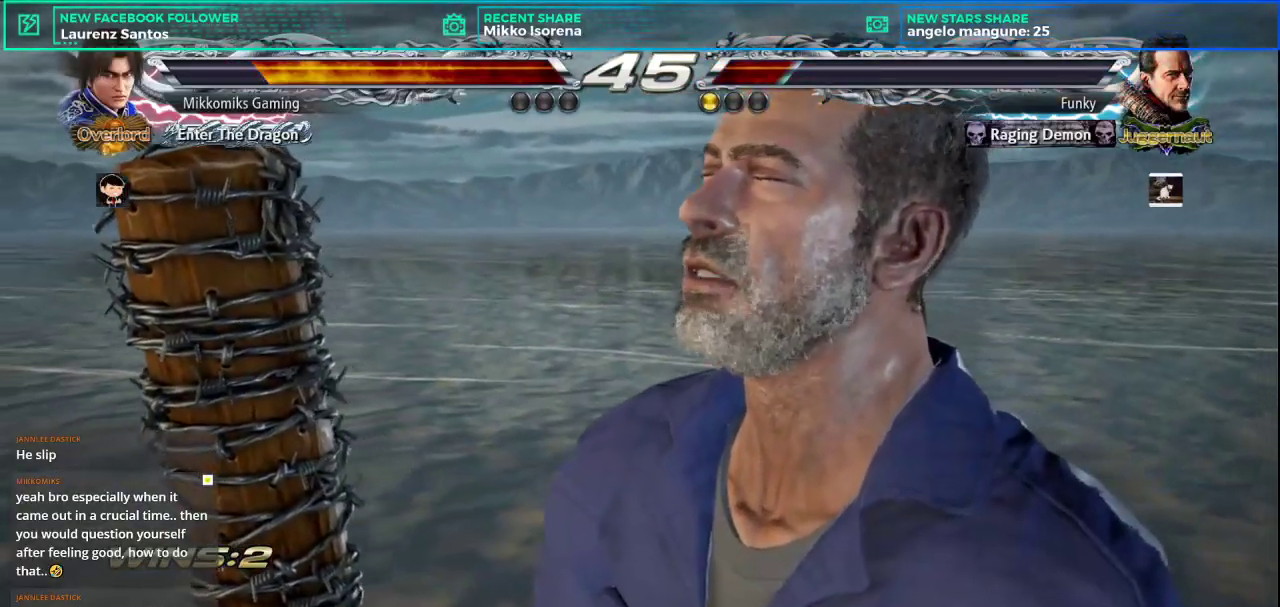
{"buttons": [], "left_stick": "left", "events": []}
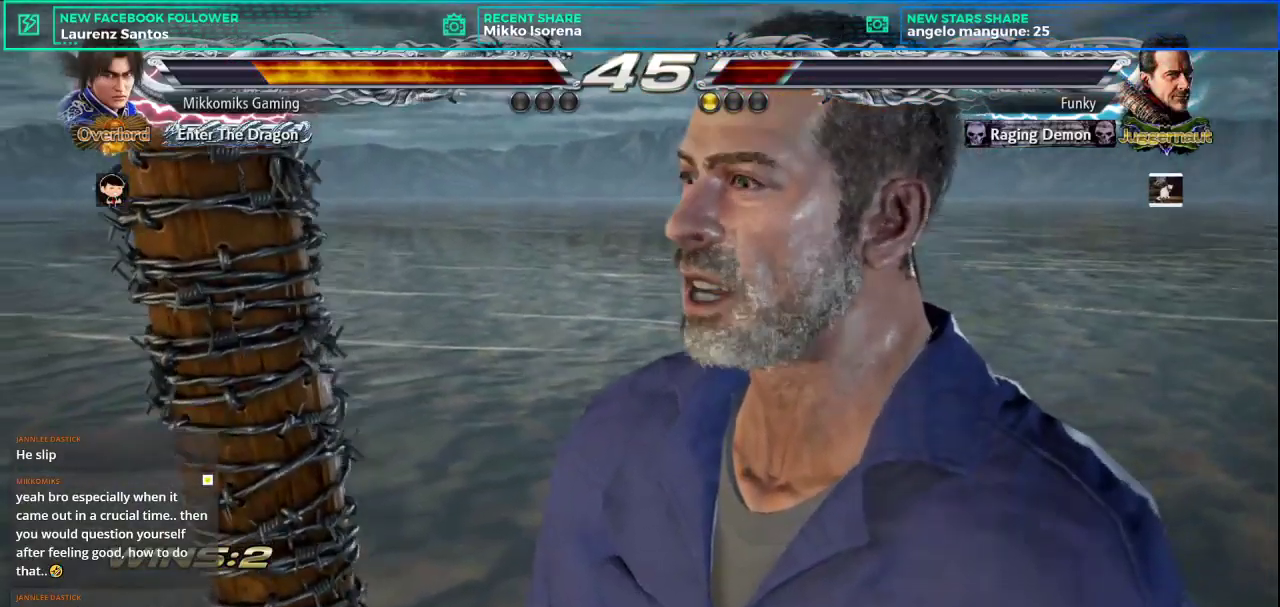
{"buttons": [], "left_stick": "left", "events": []}
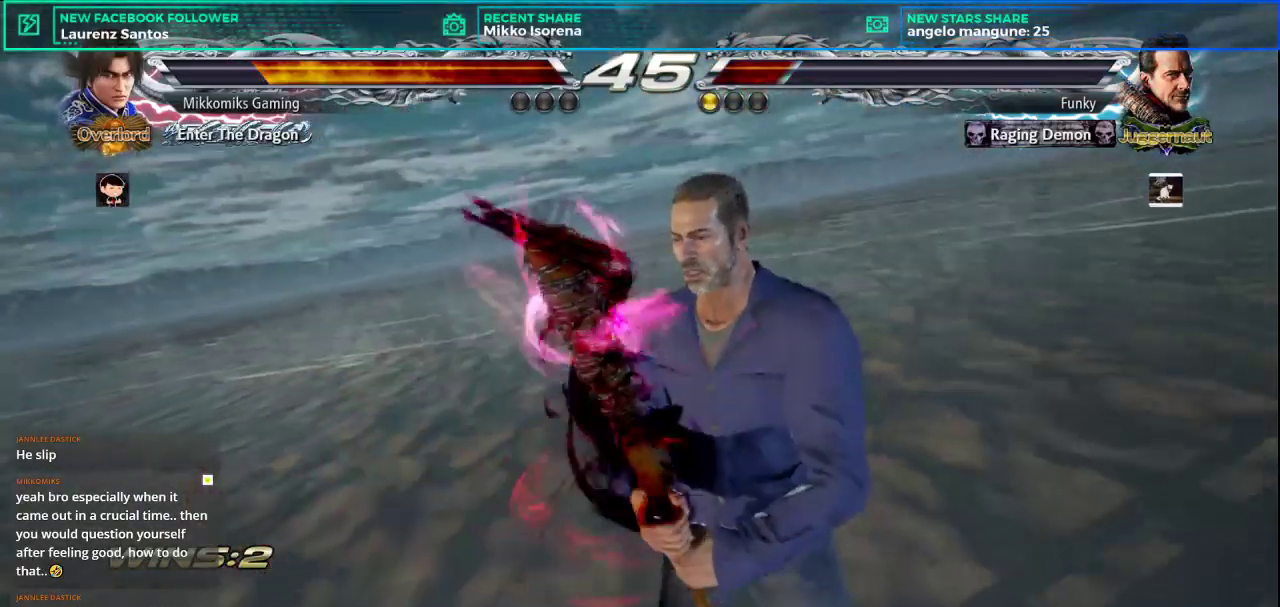
{"buttons": [], "left_stick": "left", "events": []}
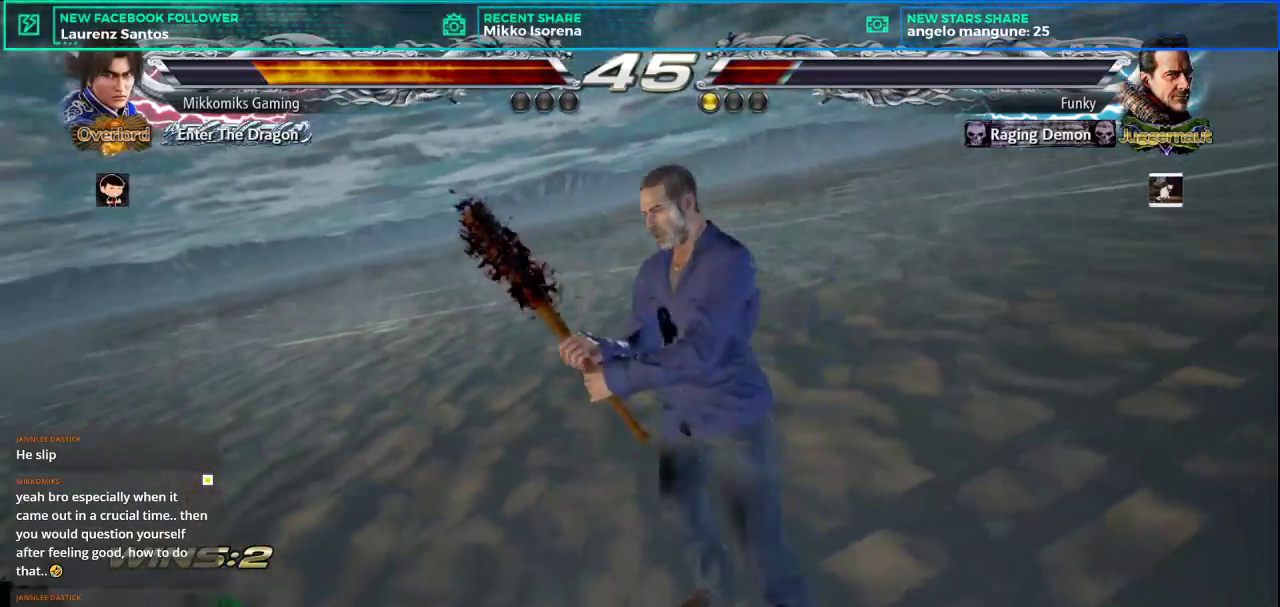
{"buttons": [], "left_stick": "left", "events": []}
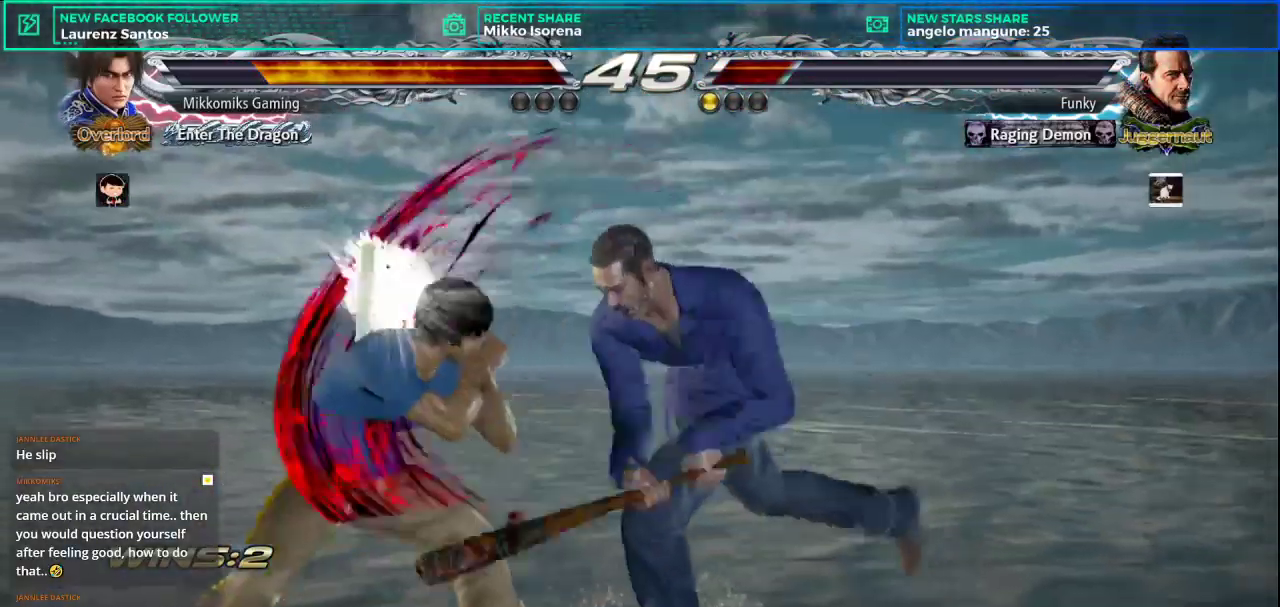
{"buttons": [], "left_stick": "up-right", "events": [[284, "left_stick", "up-right"], [350, "CROSS", "down"], [467, "CROSS", "up"]]}
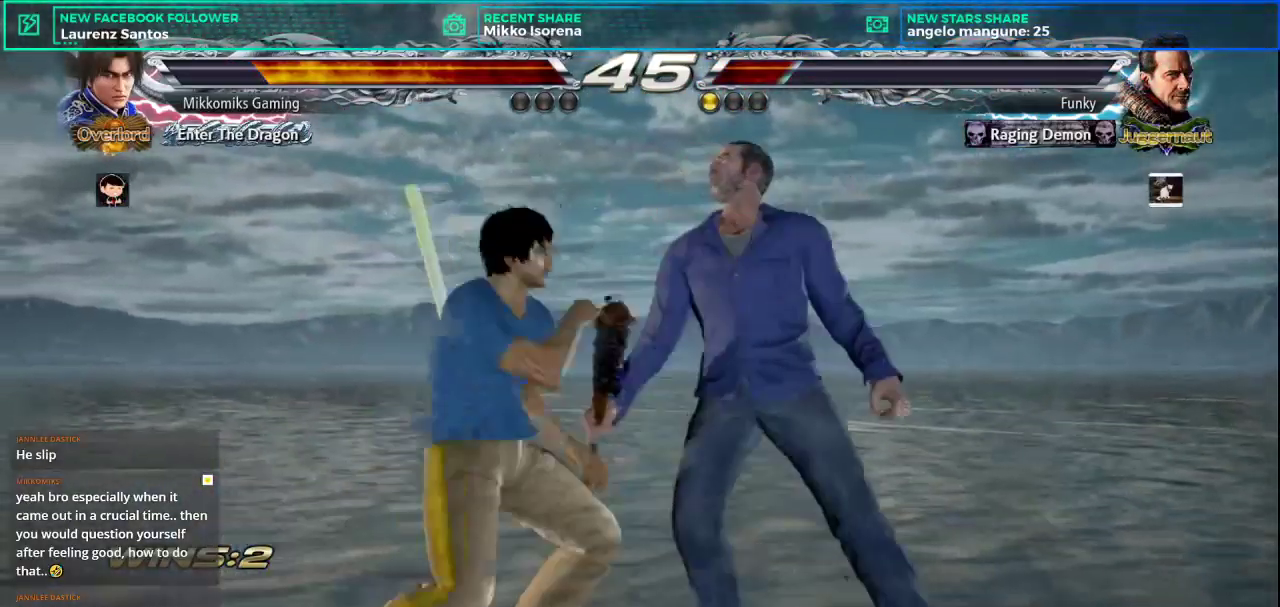
{"buttons": [], "left_stick": "right", "events": [[217, "left_stick", "center"], [433, "left_stick", "right"]]}
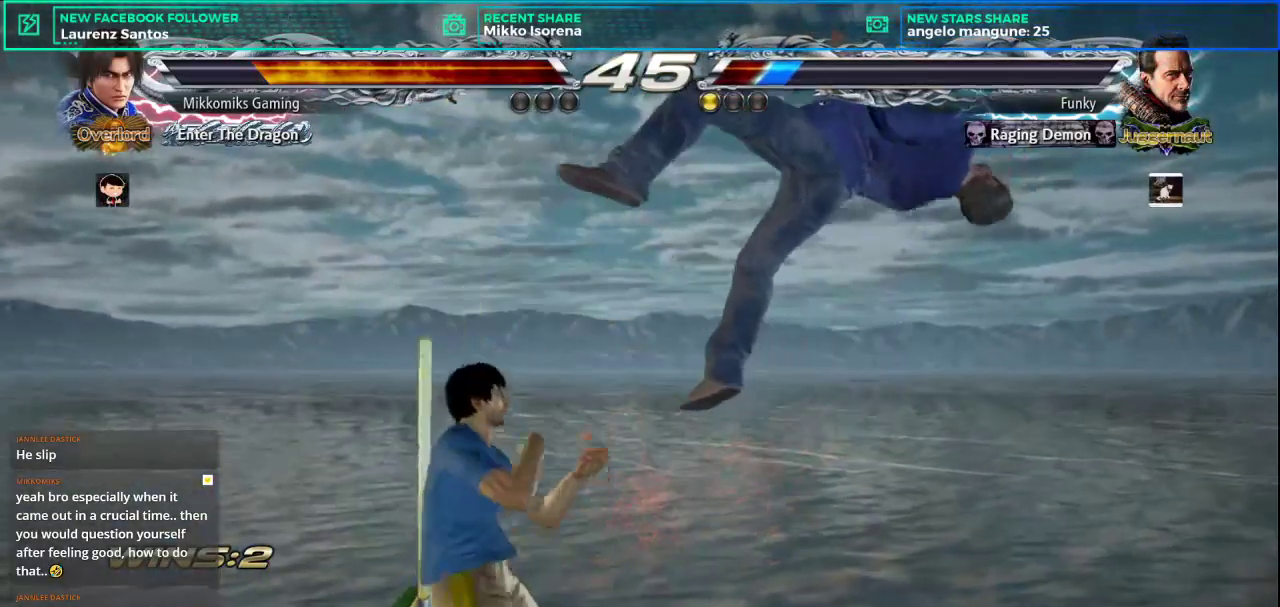
{"buttons": [], "left_stick": "left", "events": [[150, "L1", "down"], [401, "L1", "up"], [401, "left_stick", "left"]]}
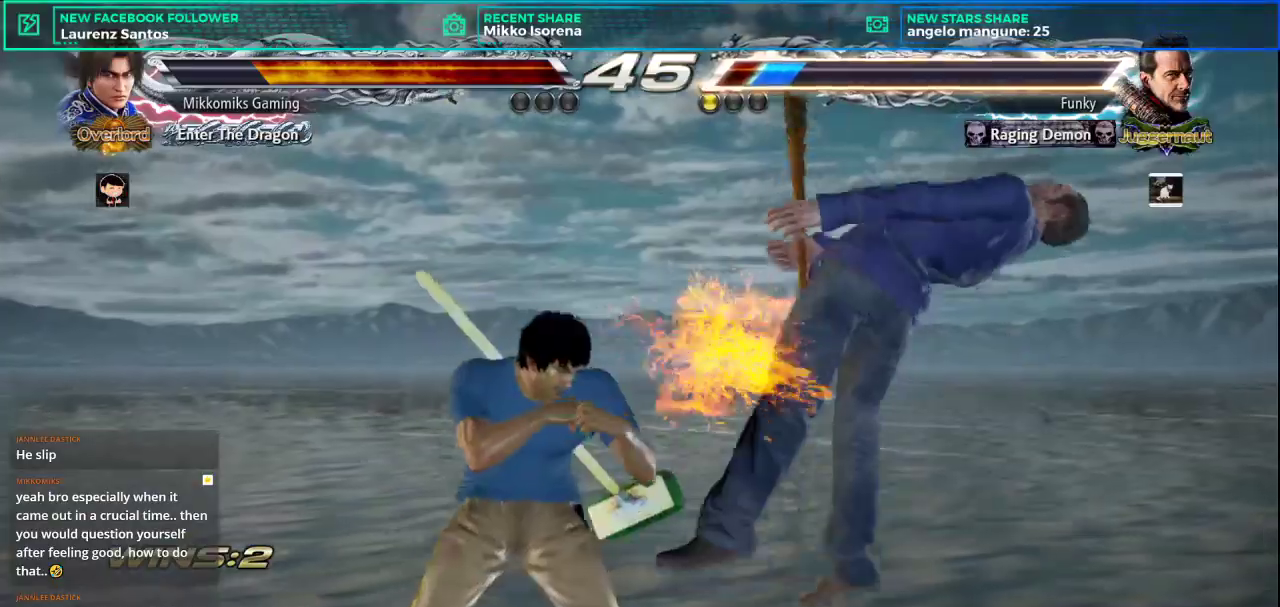
{"buttons": [], "left_stick": "left", "events": [[116, "SQUARE", "down"], [250, "SQUARE", "up"], [367, "CROSS", "down"], [467, "CROSS", "up"]]}
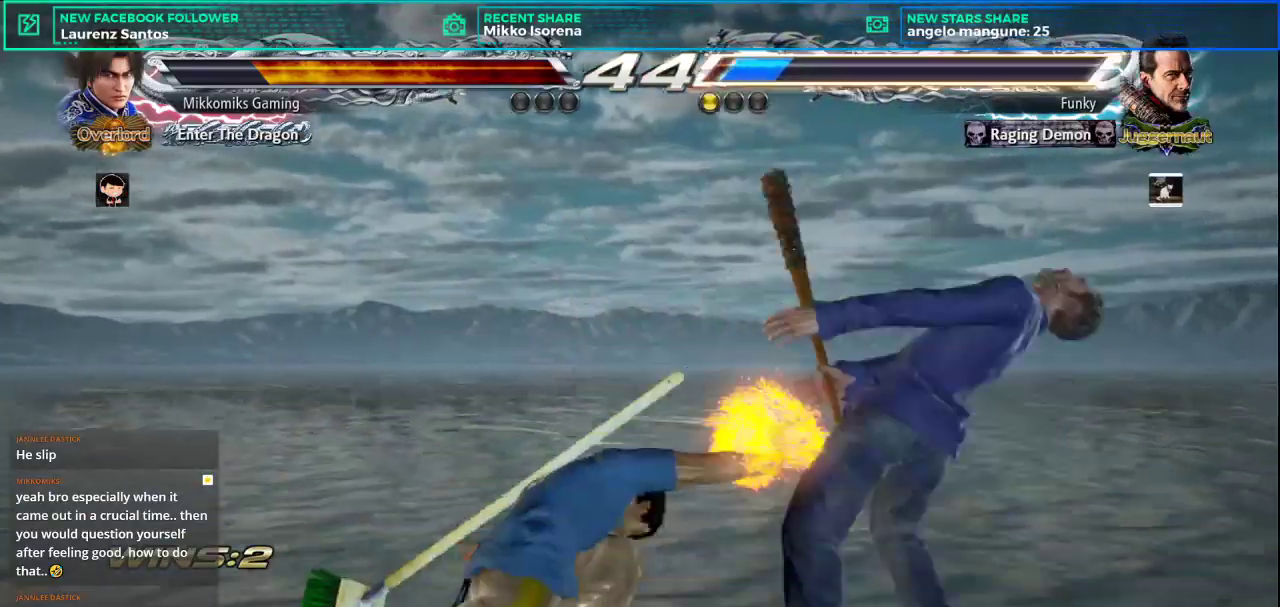
{"buttons": [], "left_stick": "center", "events": [[67, "CROSS", "down"], [167, "CROSS", "up"], [217, "left_stick", "center"]]}
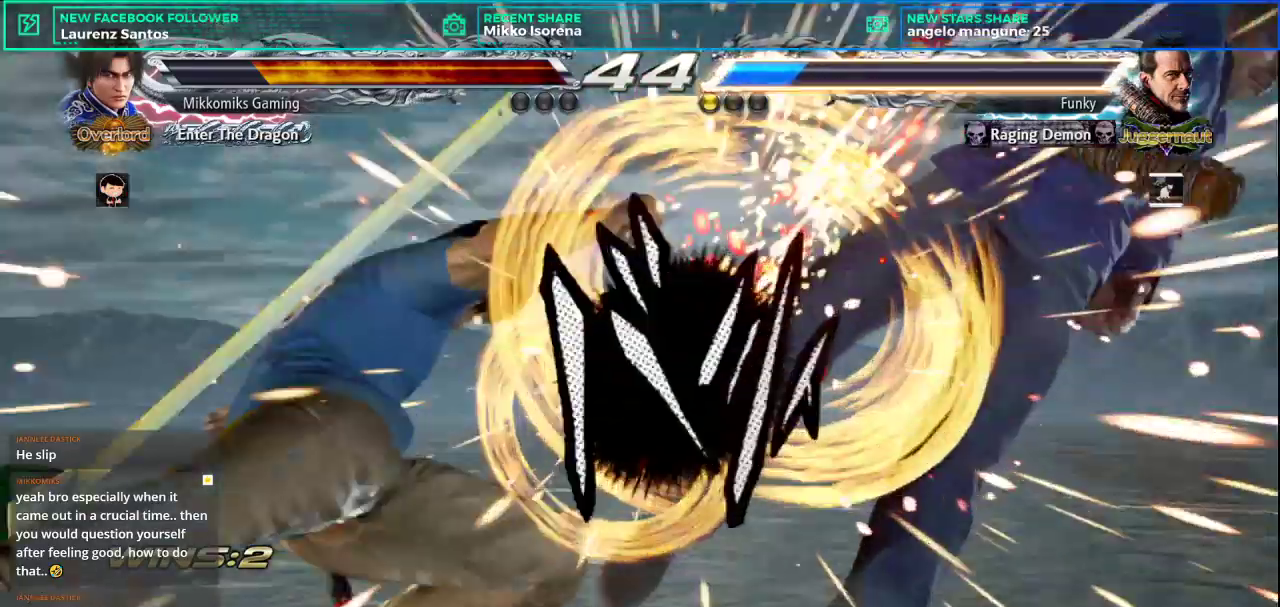
{"buttons": [], "left_stick": "center", "events": [[267, "left_stick", "right"], [367, "left_stick", "center"]]}
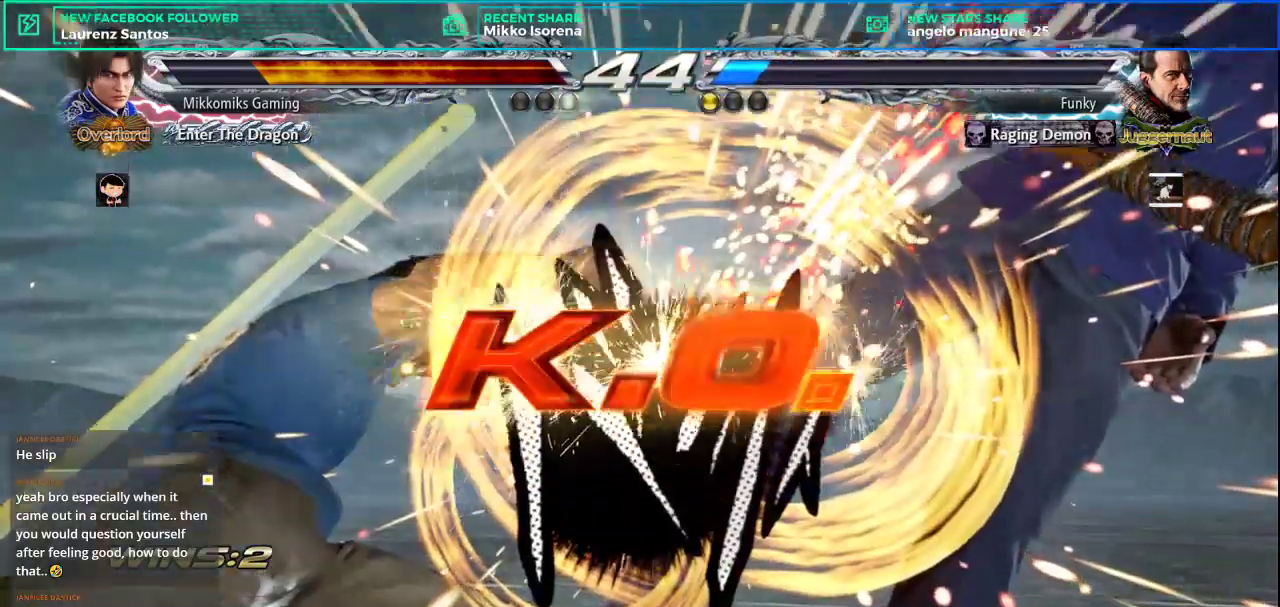
{"buttons": [], "left_stick": "center", "events": []}
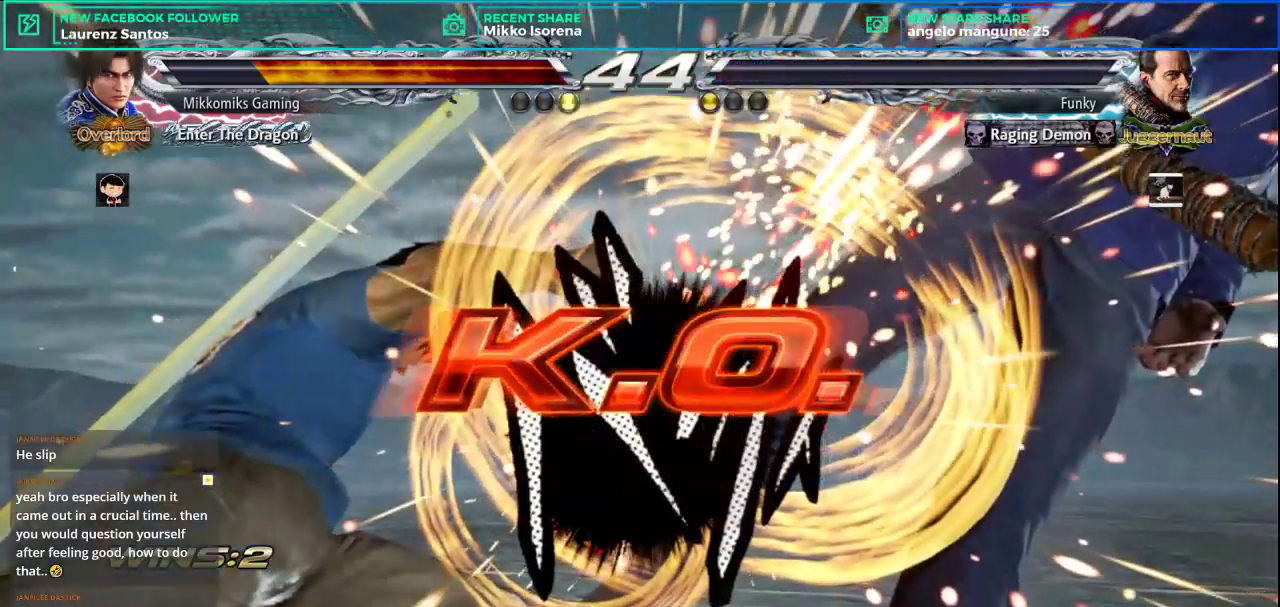
{"buttons": [], "left_stick": "center", "events": []}
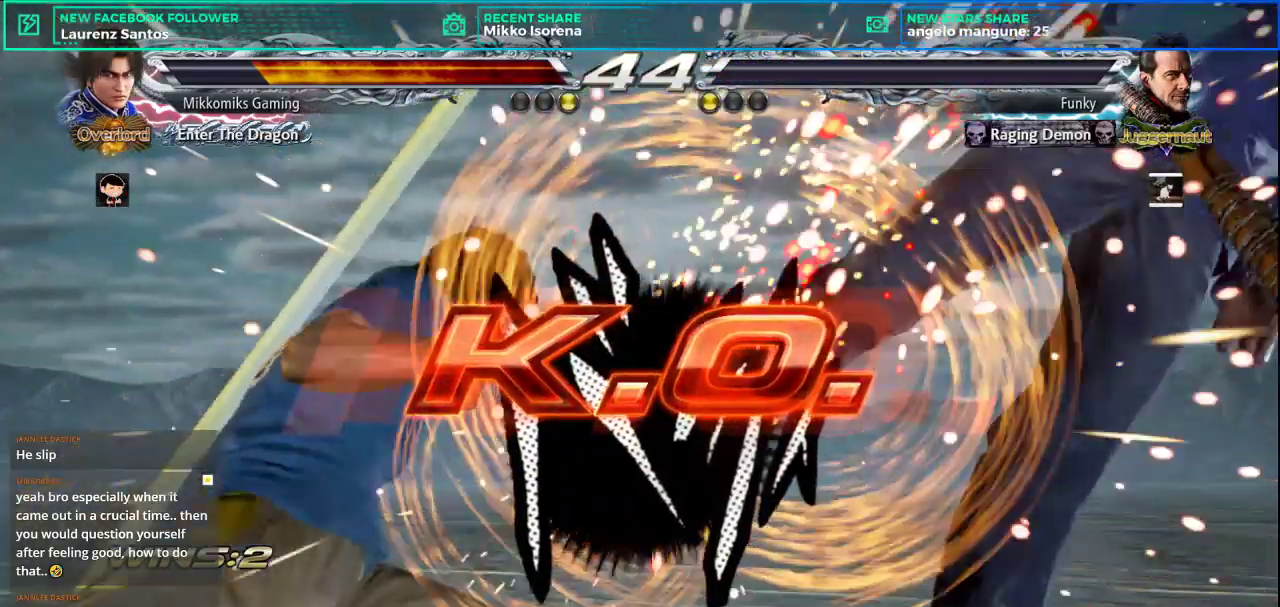
{"buttons": [], "left_stick": "center", "events": []}
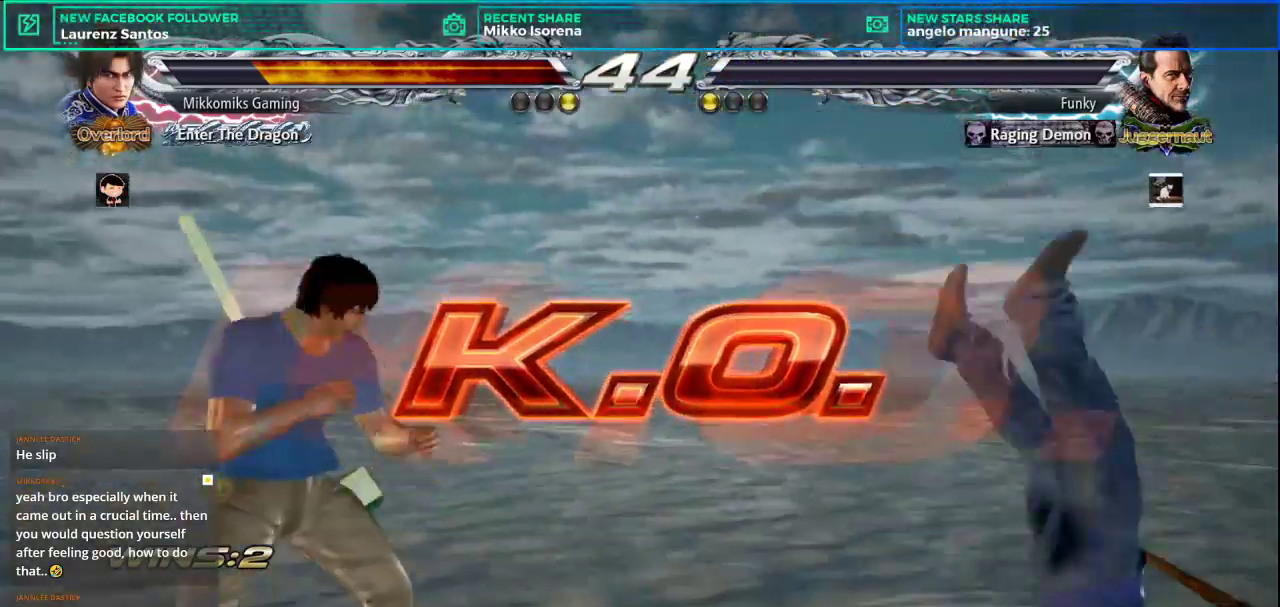
{"buttons": ["START"], "left_stick": "center", "events": [[417, "START", "down"]]}
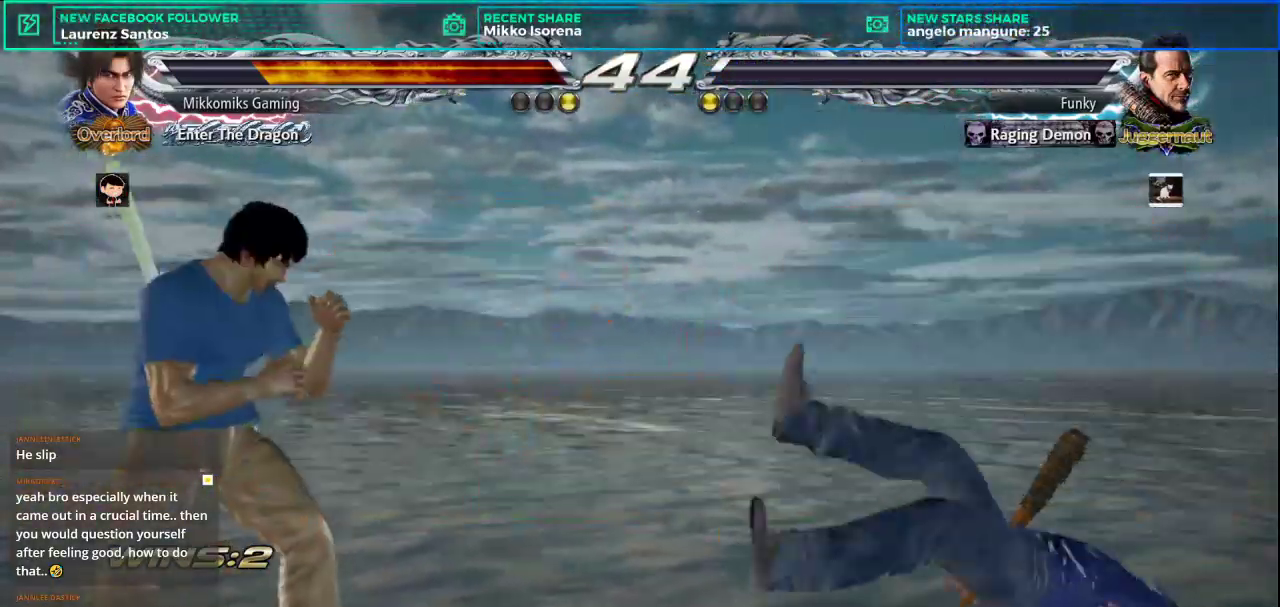
{"buttons": [], "left_stick": "center", "events": [[50, "START", "up"], [167, "START", "down"], [250, "START", "up"], [367, "START", "down"], [467, "START", "up"]]}
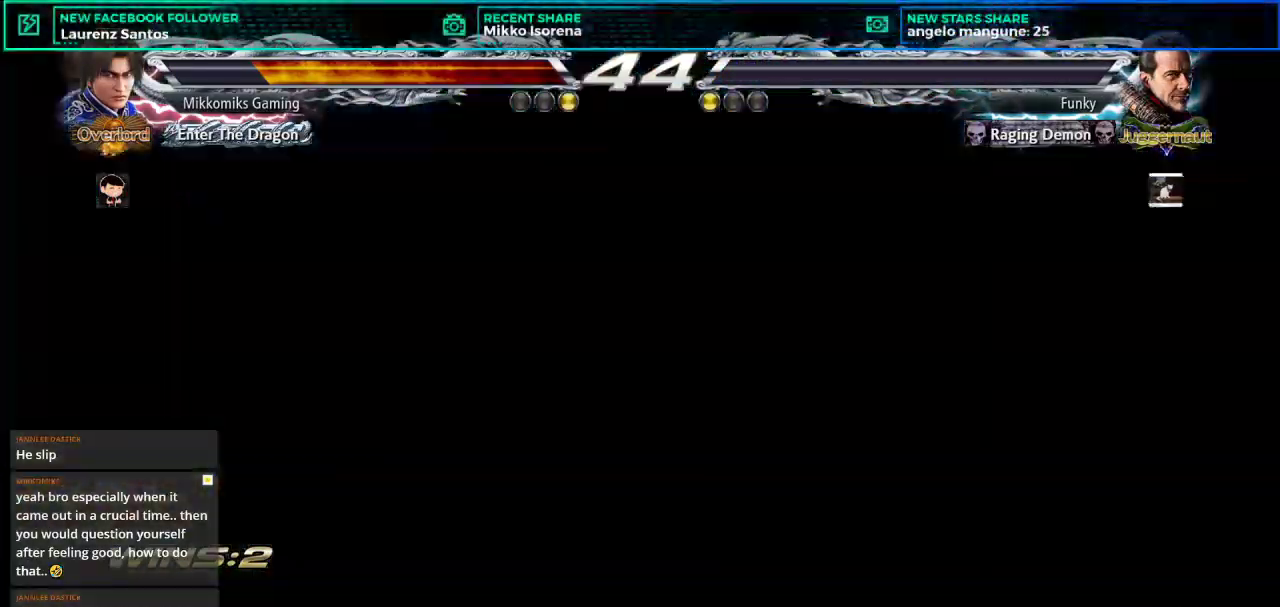
{"buttons": [], "left_stick": "center", "events": [[66, "START", "down"], [166, "START", "up"], [250, "START", "down"], [350, "START", "up"]]}
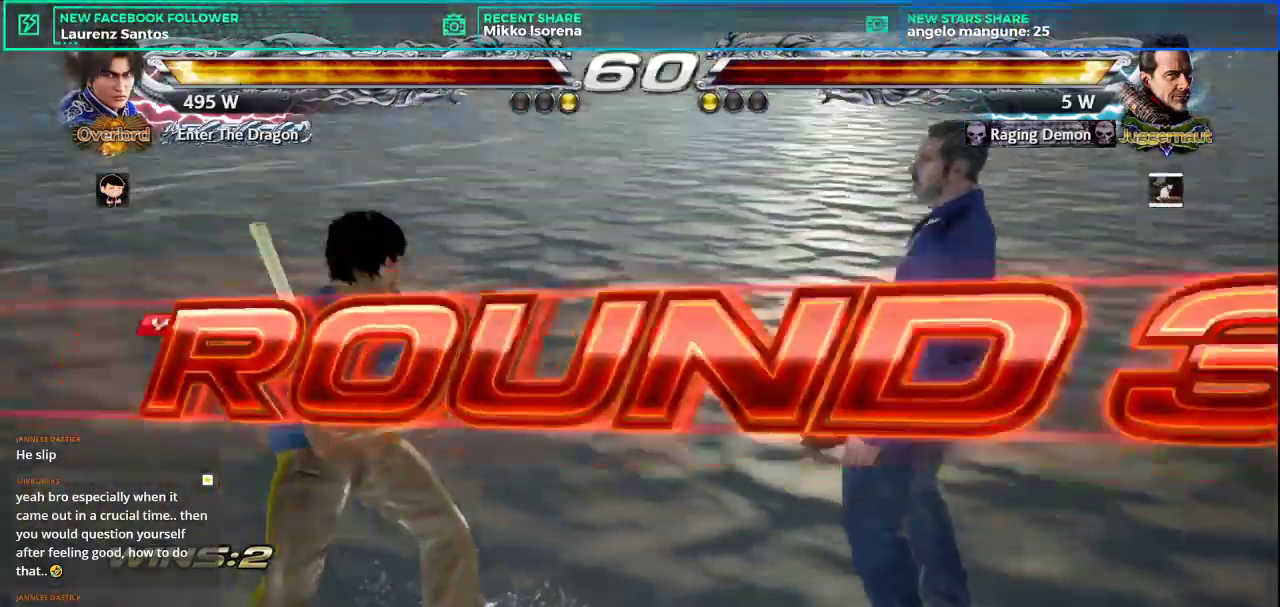
{"buttons": [], "left_stick": "center", "events": []}
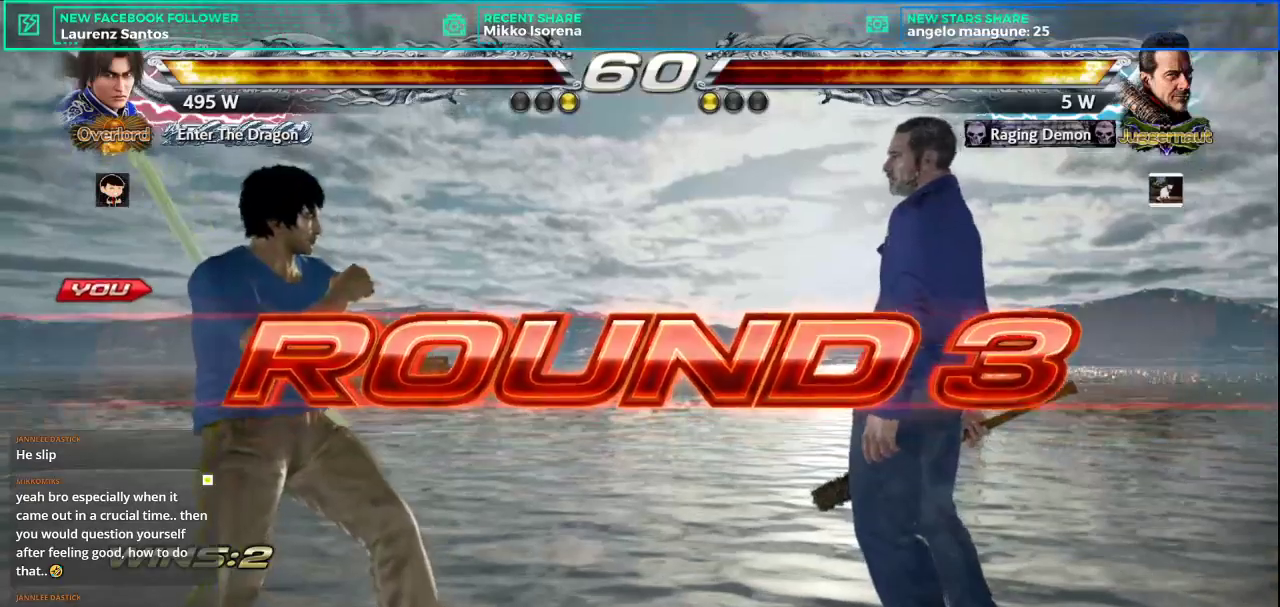
{"buttons": [], "left_stick": "center", "events": []}
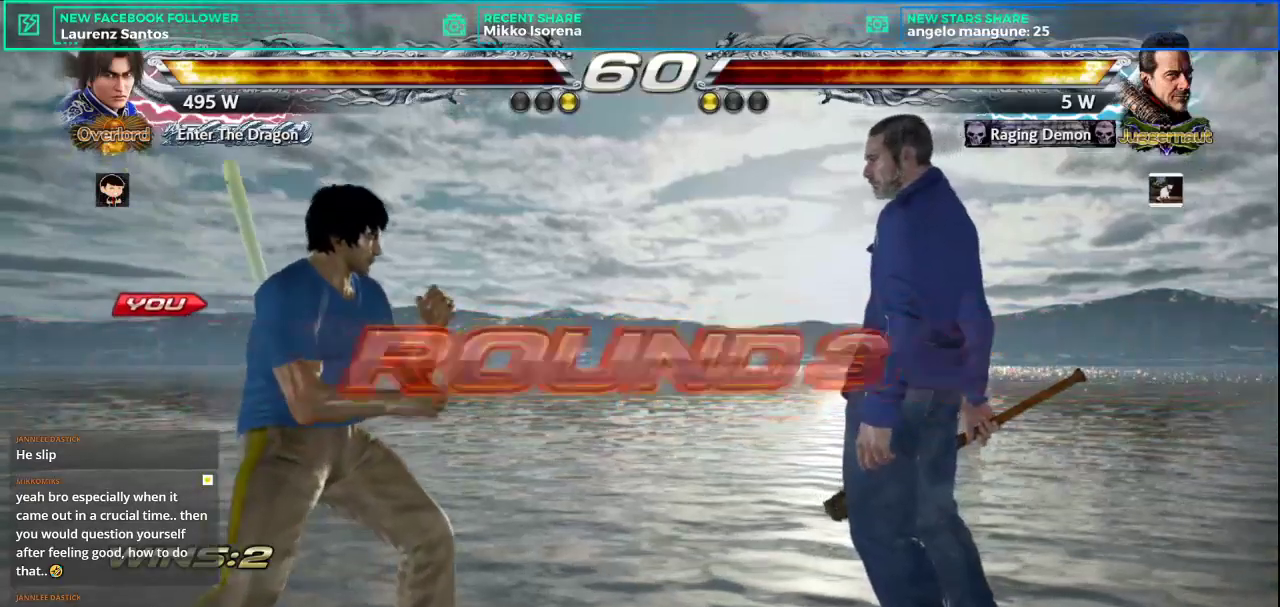
{"buttons": [], "left_stick": "center", "events": []}